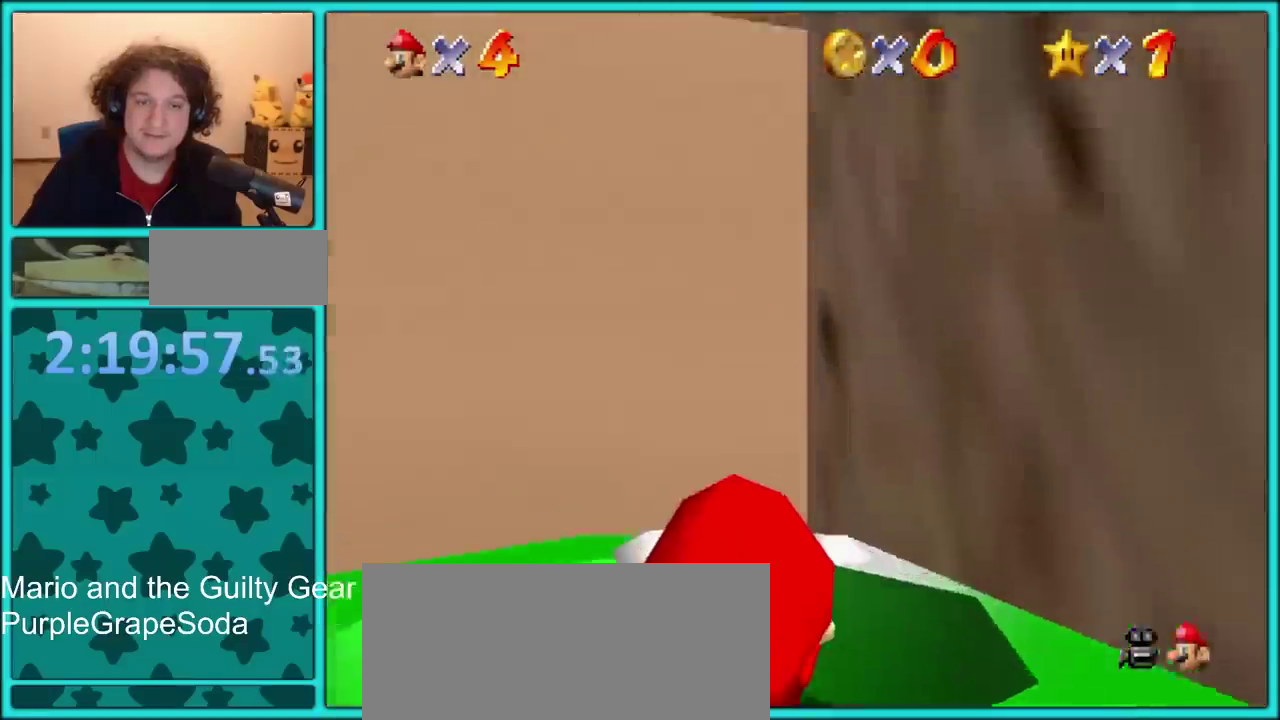
Gameplay with a controller (Nintendo layout); each line is a JSON object with the inputs held at the frame after it. "events" lists button and stick changes between this image and that frame as [ms after this image, input, new state], when the widget could be followed in between. Not read: L3 R3.
{"buttons": [], "left_stick": "center", "events": [[83, "L1", "up"]]}
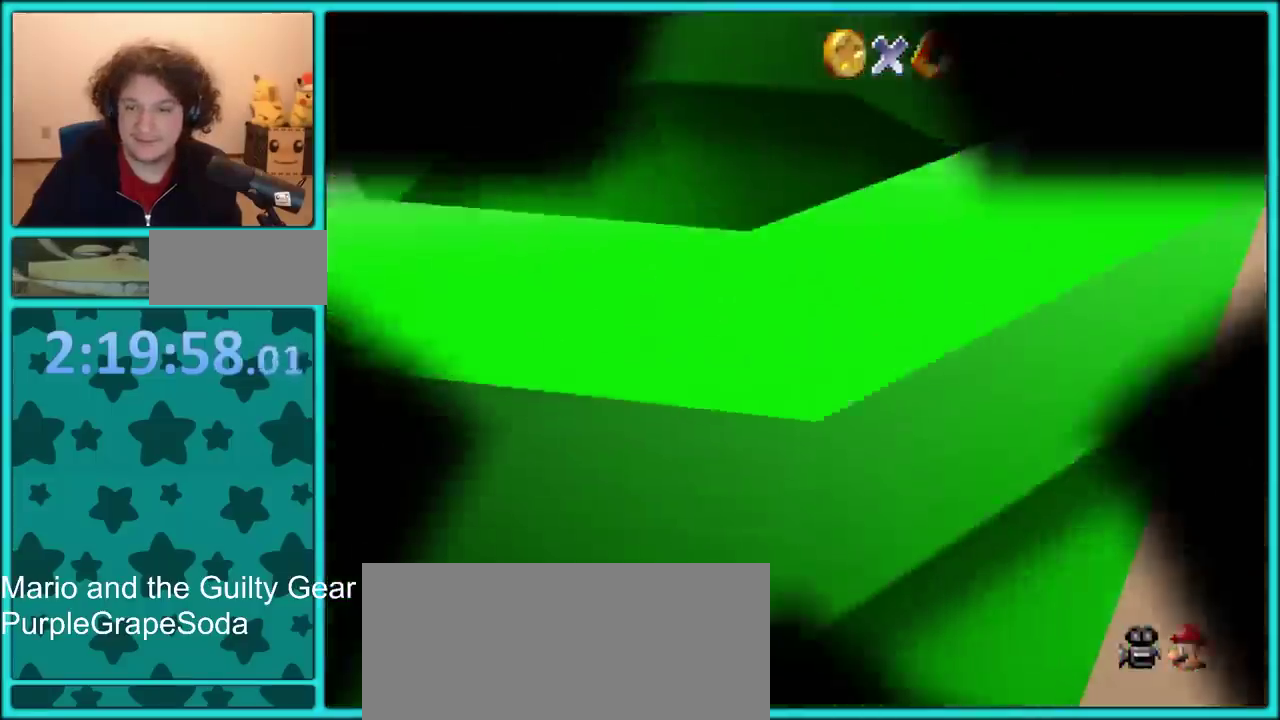
{"buttons": [], "left_stick": "center", "events": []}
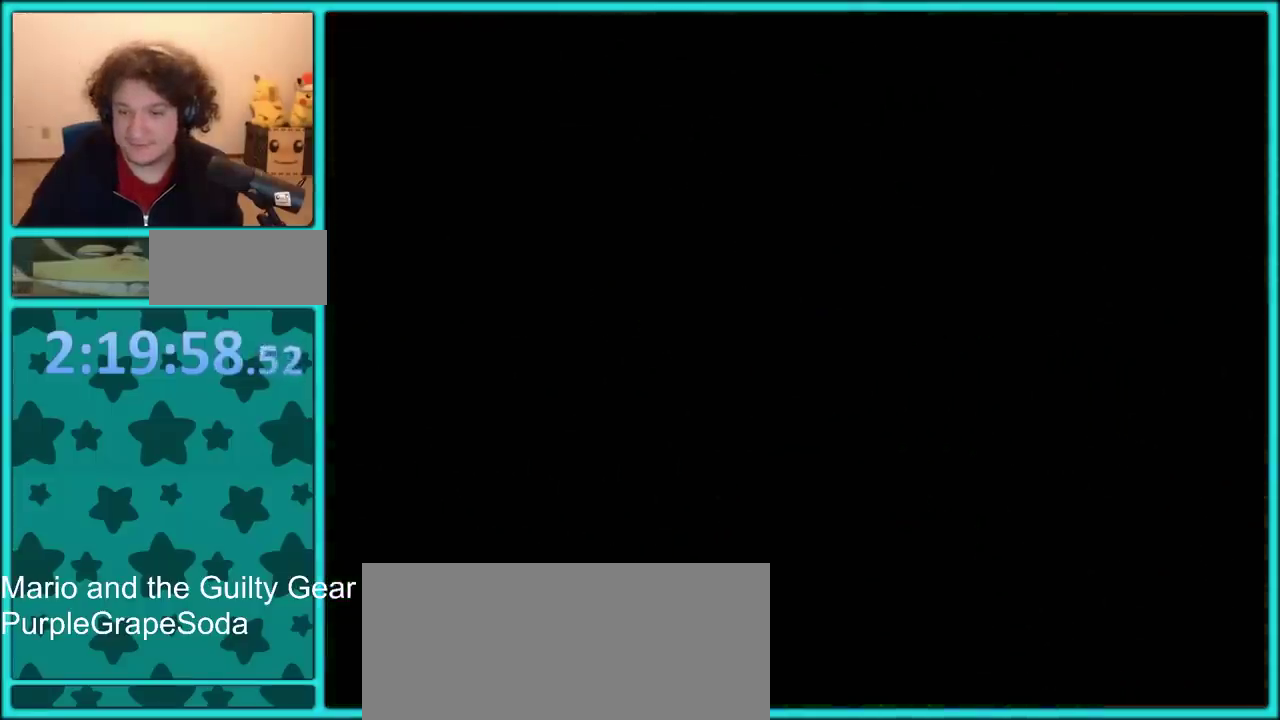
{"buttons": [], "left_stick": "center", "events": []}
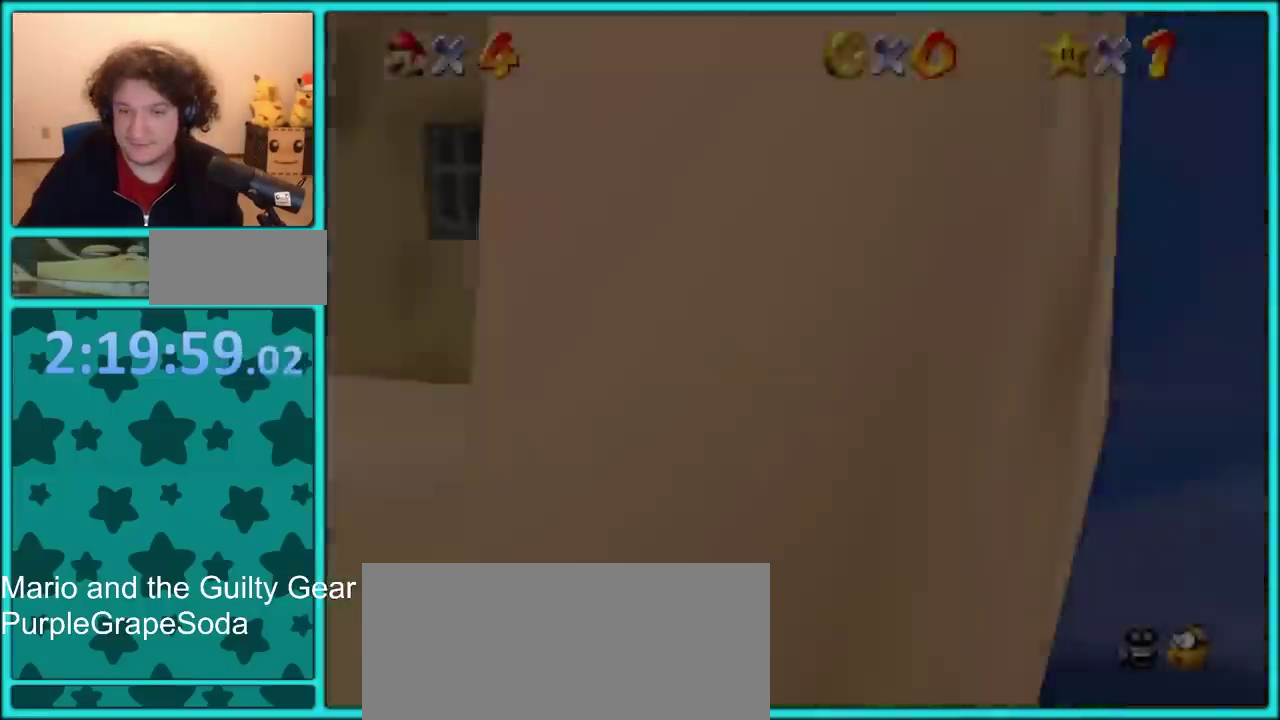
{"buttons": [], "left_stick": "center", "events": []}
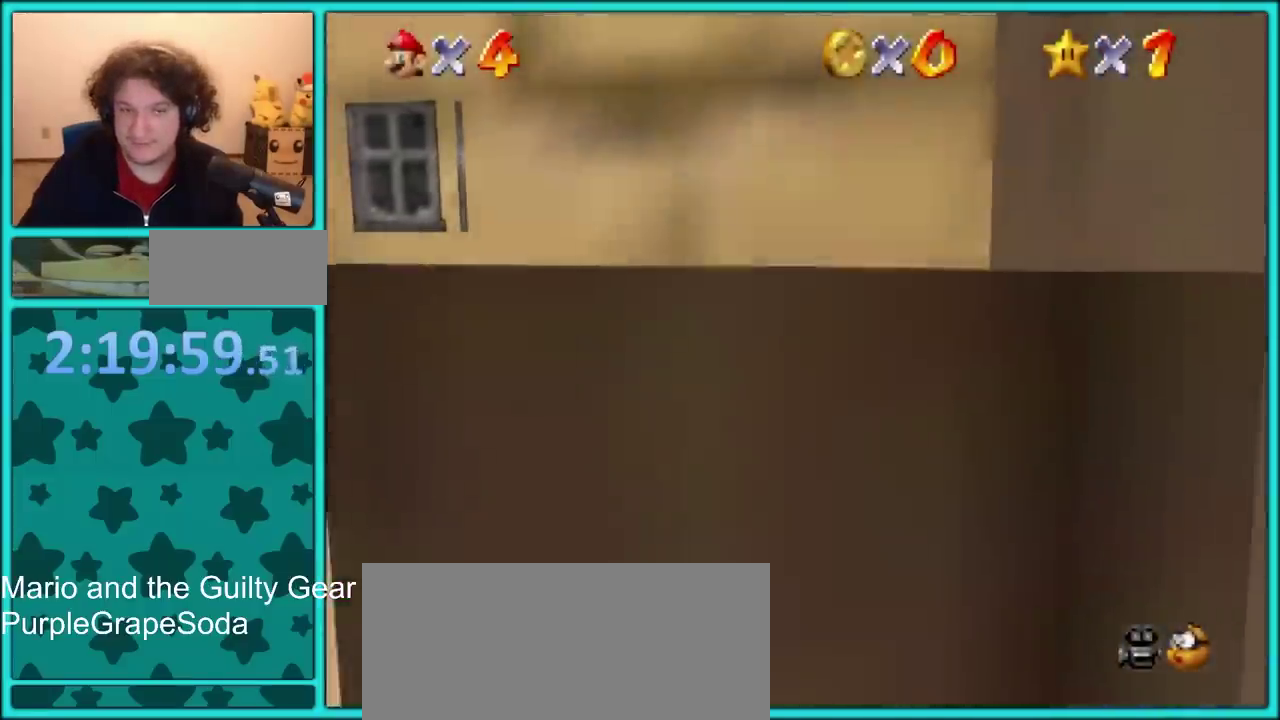
{"buttons": ["A", "R1"], "left_stick": "left", "events": [[150, "left_stick", "down-right"], [217, "A", "down"], [217, "R1", "down"], [300, "left_stick", "left"]]}
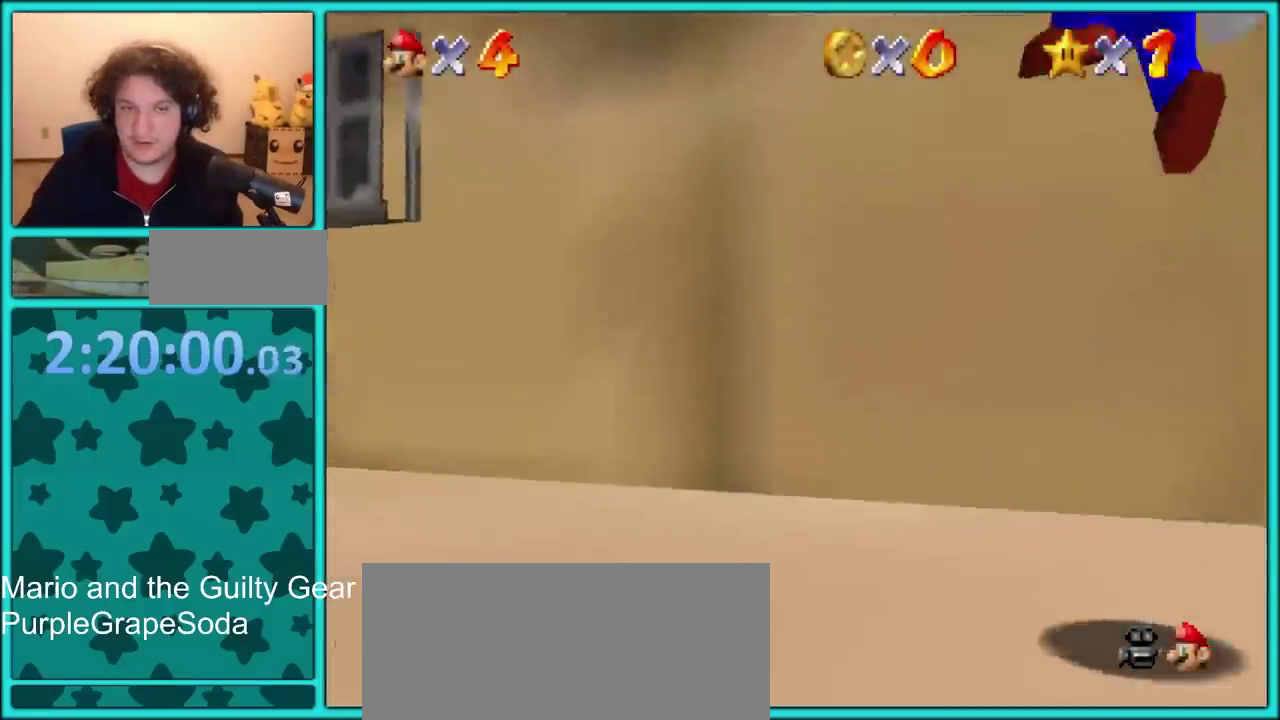
{"buttons": [], "left_stick": "left", "events": [[133, "R1", "up"], [183, "A", "up"]]}